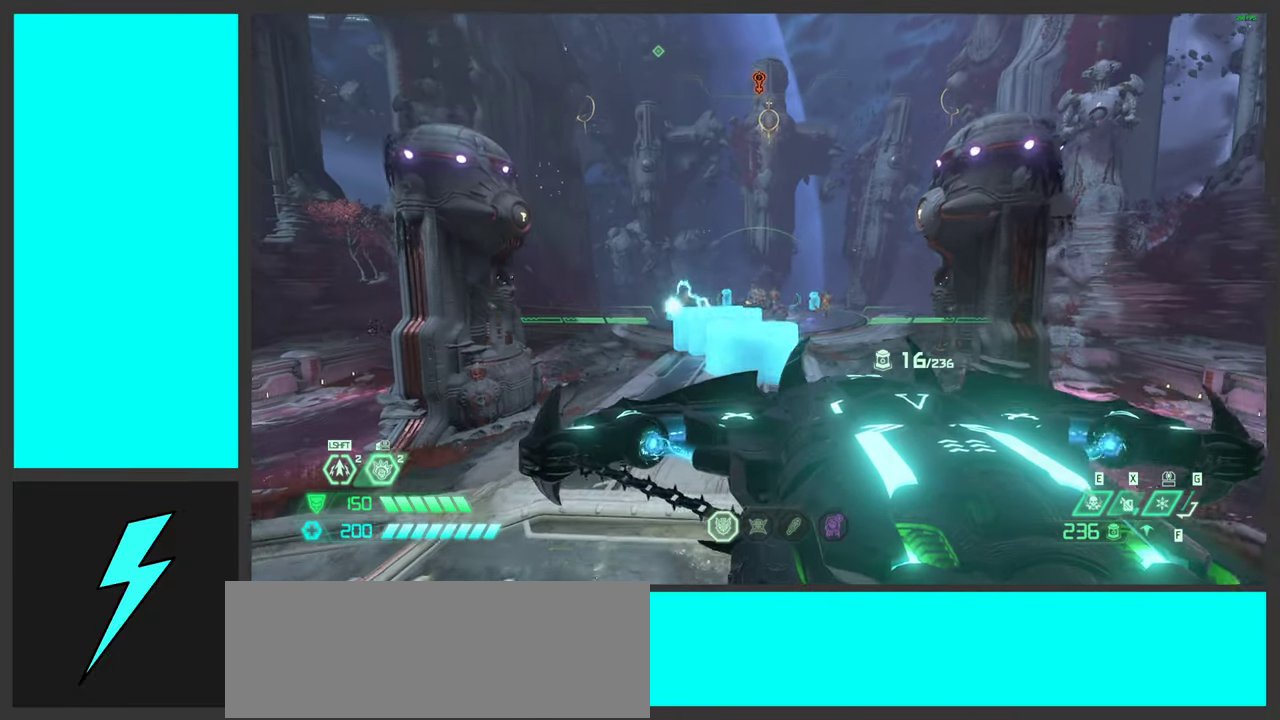
Gameplay with keyboard and mouse; each line is a JSON object with the keys and mouse buttons held at the frame after it. "events" lists presses ("down") and releases ("up") of ".", "/", "0", "1", "2", "3", "4", "5", "6", "7", "8", "9", "a", "alt_l", "alt_r", "b", "c", "caps_lock", "comma", "ctrl", "d", "e", "equals", "f", "g", "h", "i", "j", "k", "l", "lbracket", "m", "minus", "n", "o", "p", "q", "quote", "r", "rbracket", "s", "semicolon", "shift", "space", "super_l", "super_r", "t", "tab", "tilde", "u", "v", "w", "x", "y", "z", "mouse_left", "mouse_right", "mouse_mb4" and "mouse_mb5" between this image and that frame as [ms after this image, input, new state], when the widget could be followed in between. "mouse_left", "mouse_right", "mouse_mb4", "mouse_mb5" = the "left", "right", "mb4", "mb5" buttons of the "mouse" list. No other keys are recorded. Mouse movement is not recorded. Not read: mouse_wheel.
{"keys": ["a", "w"], "mouse": ["right"], "events": [[100, "w", "down"]]}
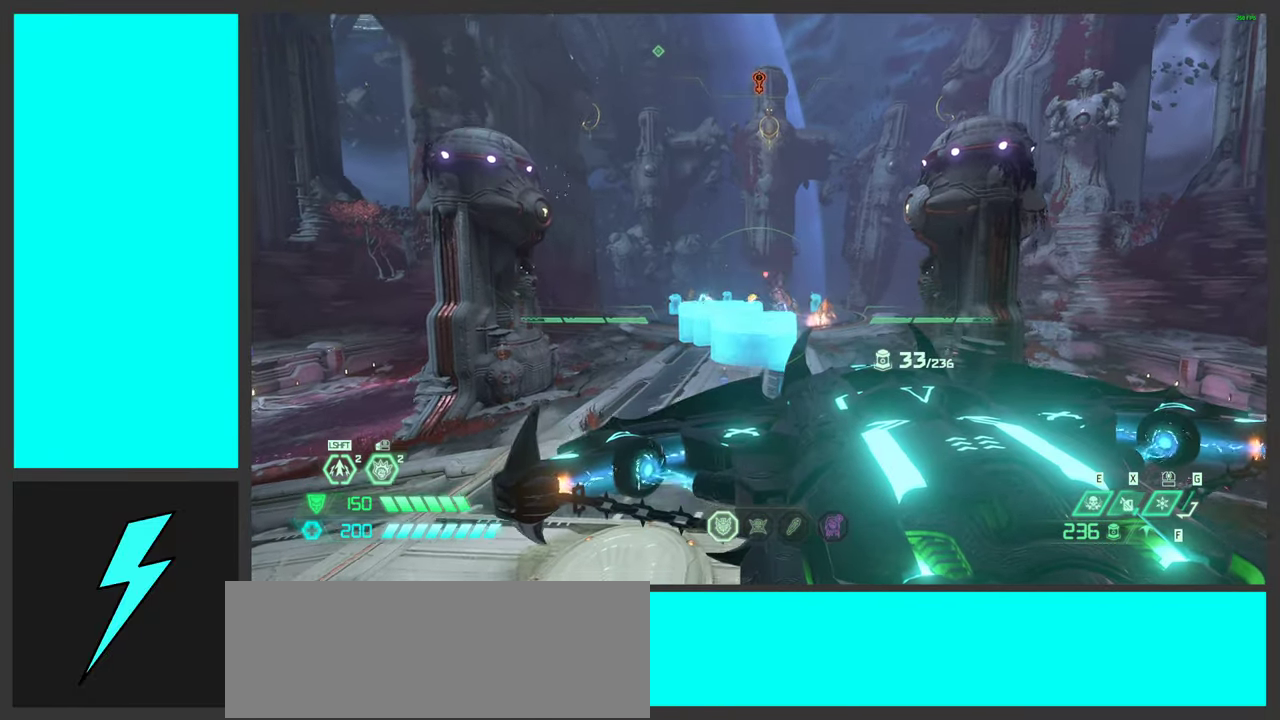
{"keys": [], "mouse": ["right"], "events": [[133, "w", "up"], [233, "a", "up"]]}
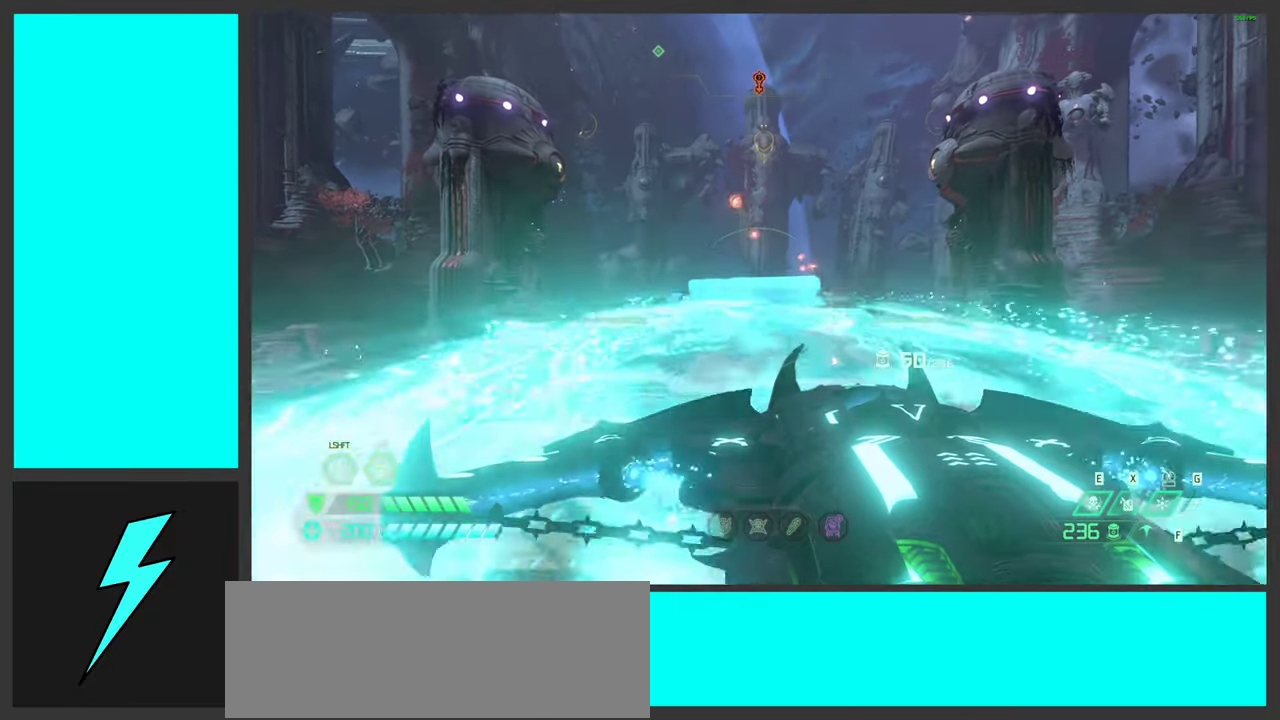
{"keys": ["d"], "mouse": [], "events": [[200, "mouse_left", "down"], [217, "d", "down"], [283, "2", "down"], [300, "mouse_right", "up"], [317, "mouse_left", "up"], [350, "2", "up"]]}
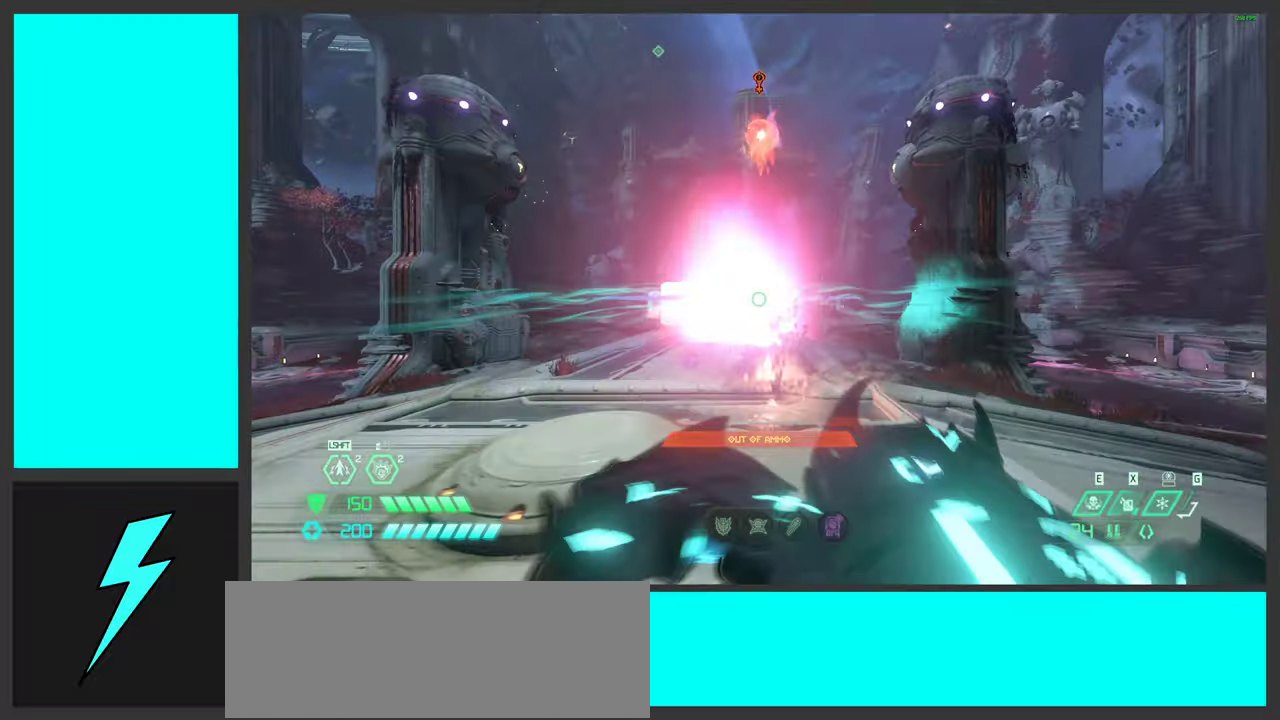
{"keys": ["w"], "mouse": [], "events": [[17, "w", "down"], [234, "d", "up"], [250, "shift", "down"], [400, "shift", "up"]]}
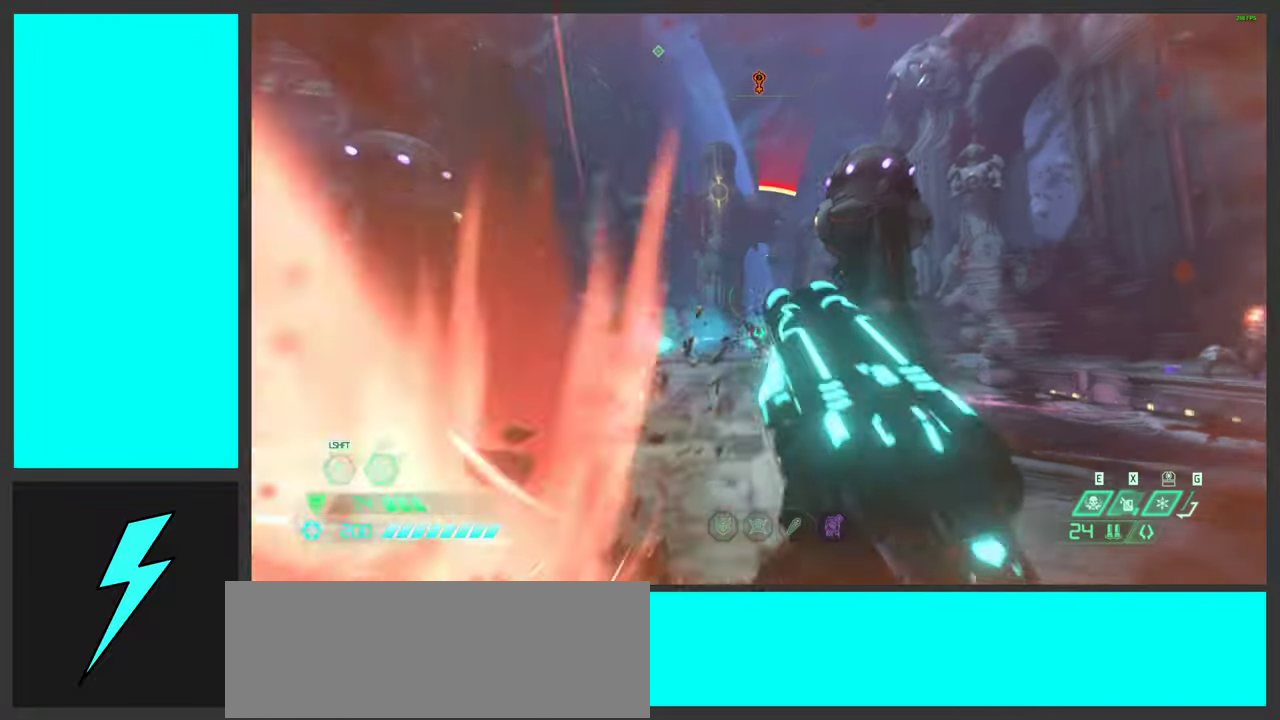
{"keys": ["w"], "mouse": [], "events": [[150, "mouse_right", "down"], [300, "mouse_right", "up"]]}
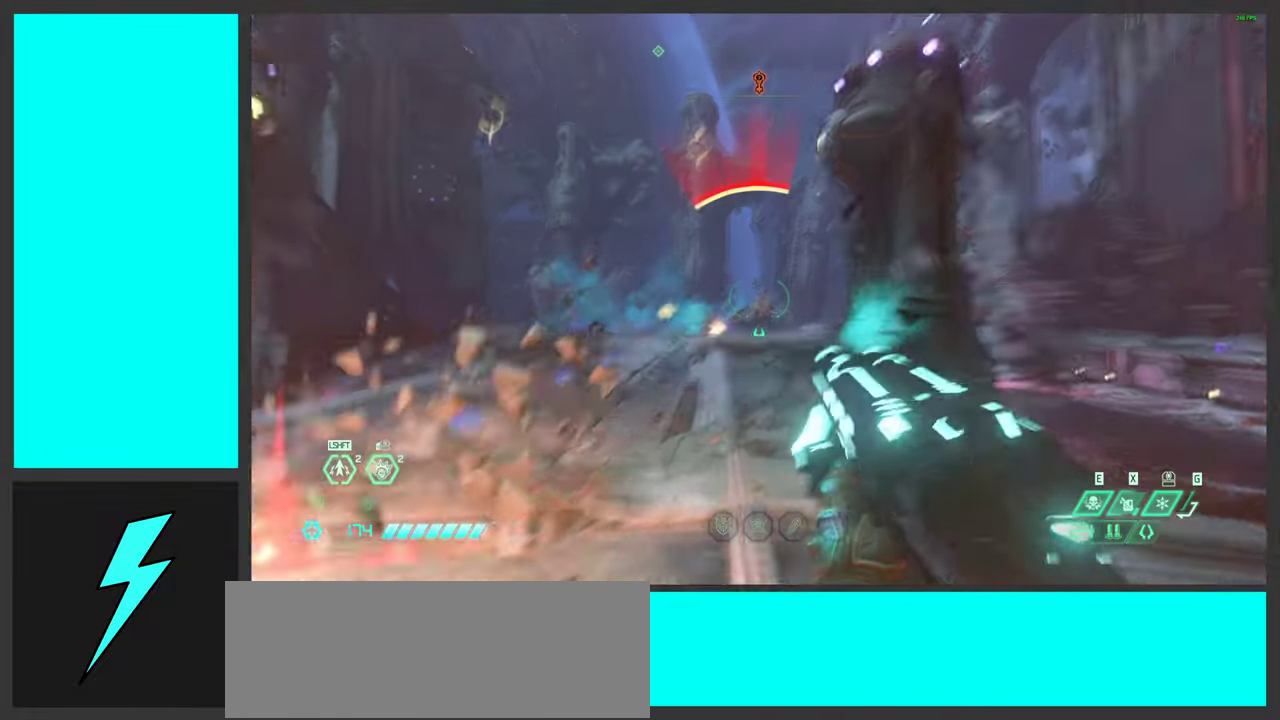
{"keys": ["w"], "mouse": ["right"], "events": [[50, "mouse_right", "down"], [150, "shift", "down"], [184, "mouse_right", "up"], [334, "shift", "up"], [350, "mouse_right", "down"]]}
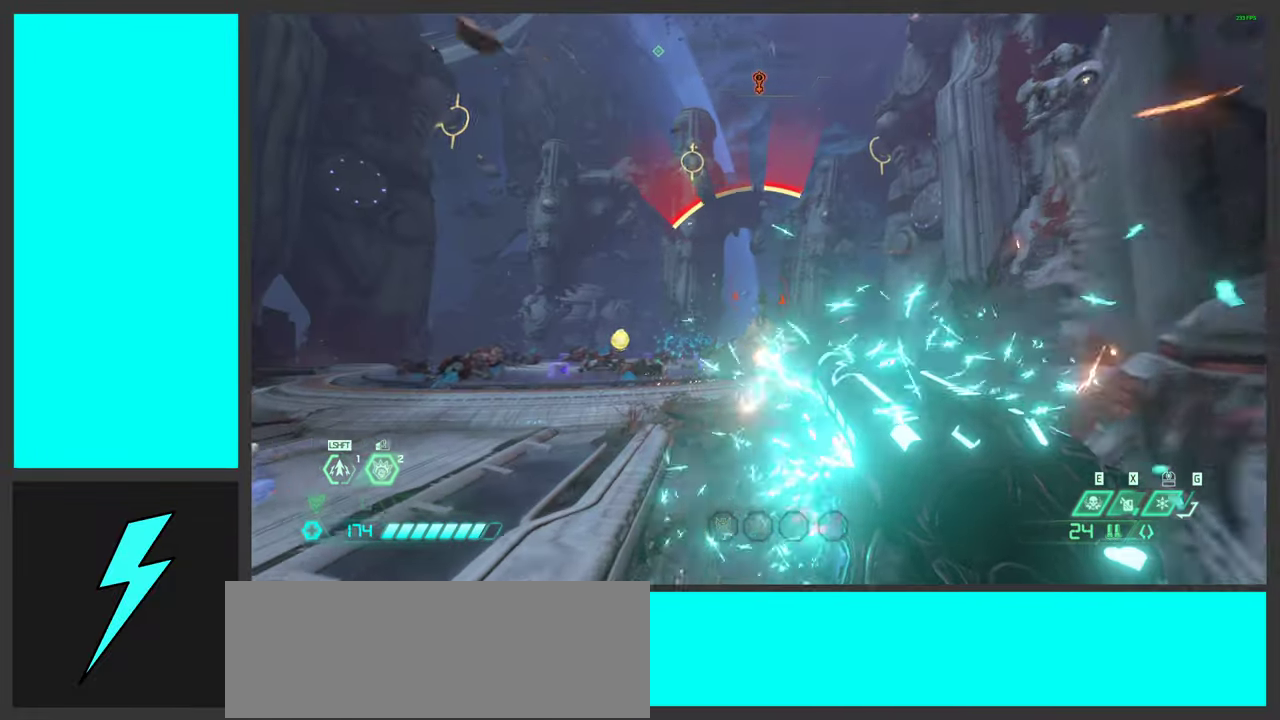
{"keys": ["w"], "mouse": [], "events": [[17, "mouse_right", "up"]]}
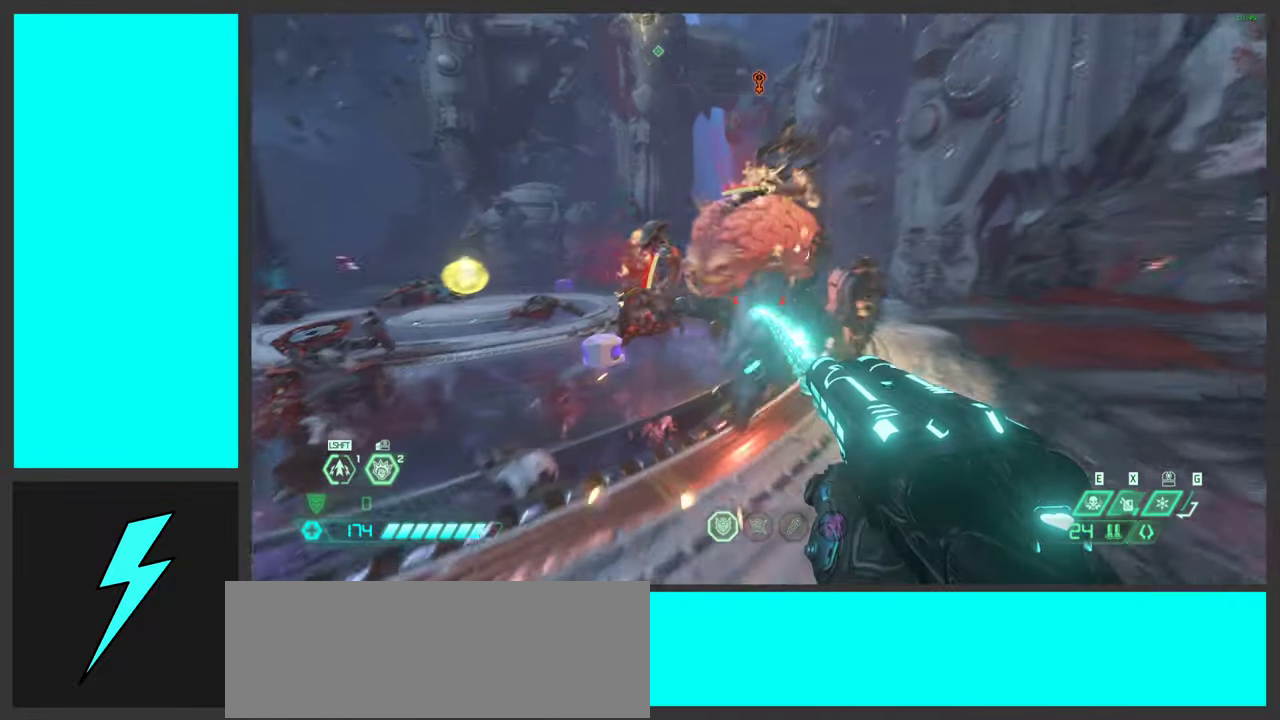
{"keys": ["d"], "mouse": [], "events": [[100, "mouse_left", "down"], [167, "d", "down"], [234, "mouse_left", "up"], [300, "w", "up"]]}
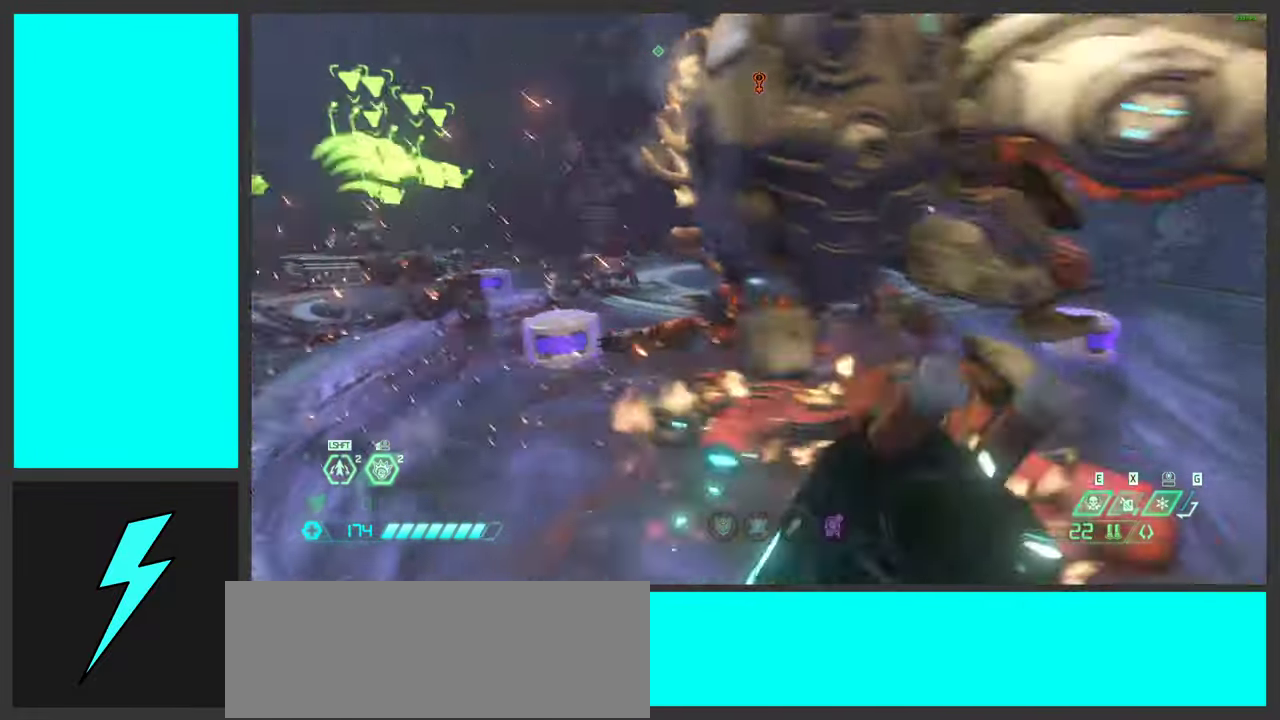
{"keys": ["shift", "w"], "mouse": [], "events": [[17, "a", "down"], [34, "d", "up"], [184, "w", "down"], [217, "a", "up"], [367, "shift", "down"]]}
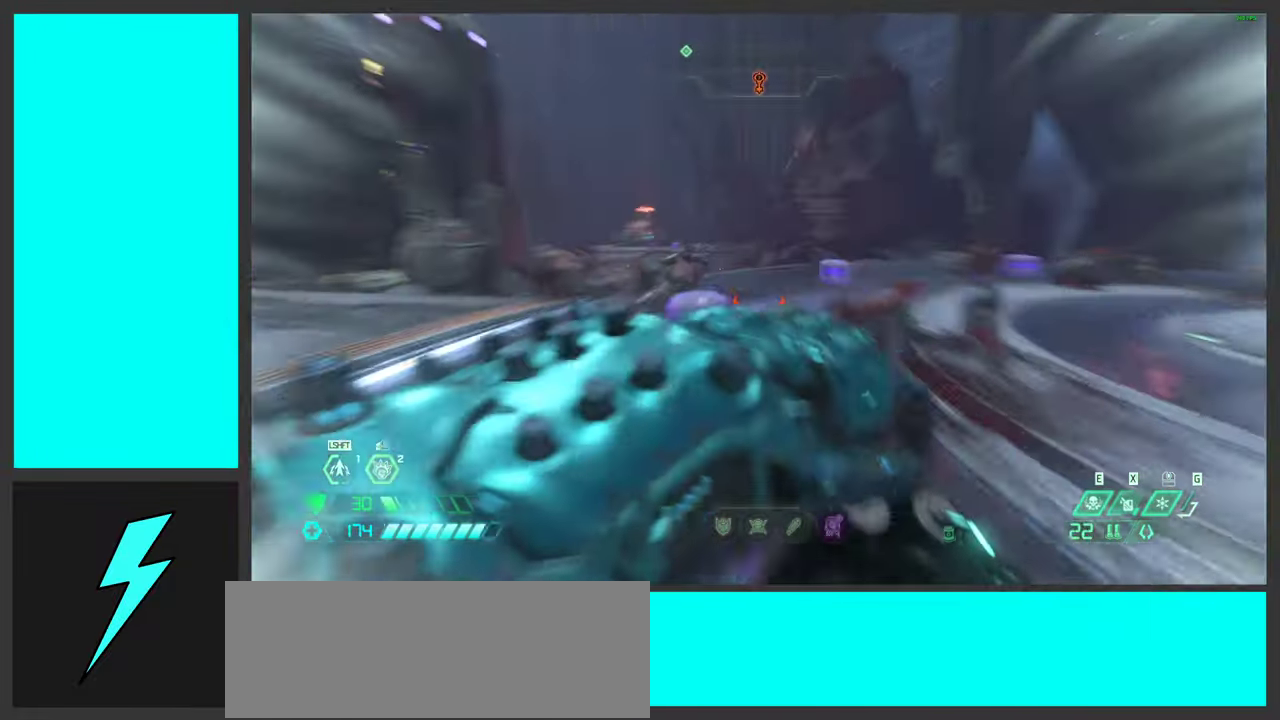
{"keys": ["d", "w"], "mouse": [], "events": [[17, "shift", "up"], [284, "d", "down"]]}
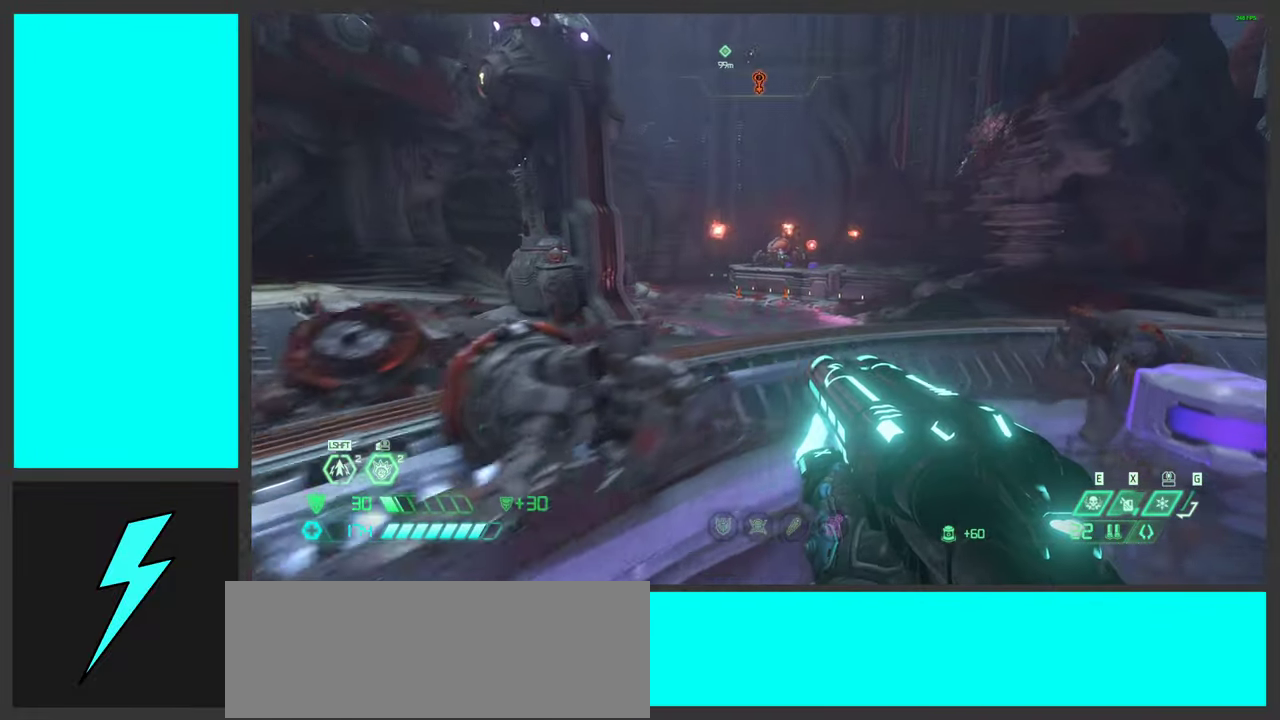
{"keys": ["d", "w"], "mouse": [], "events": [[67, "space", "down"], [200, "space", "up"], [300, "space", "down"], [500, "space", "up"]]}
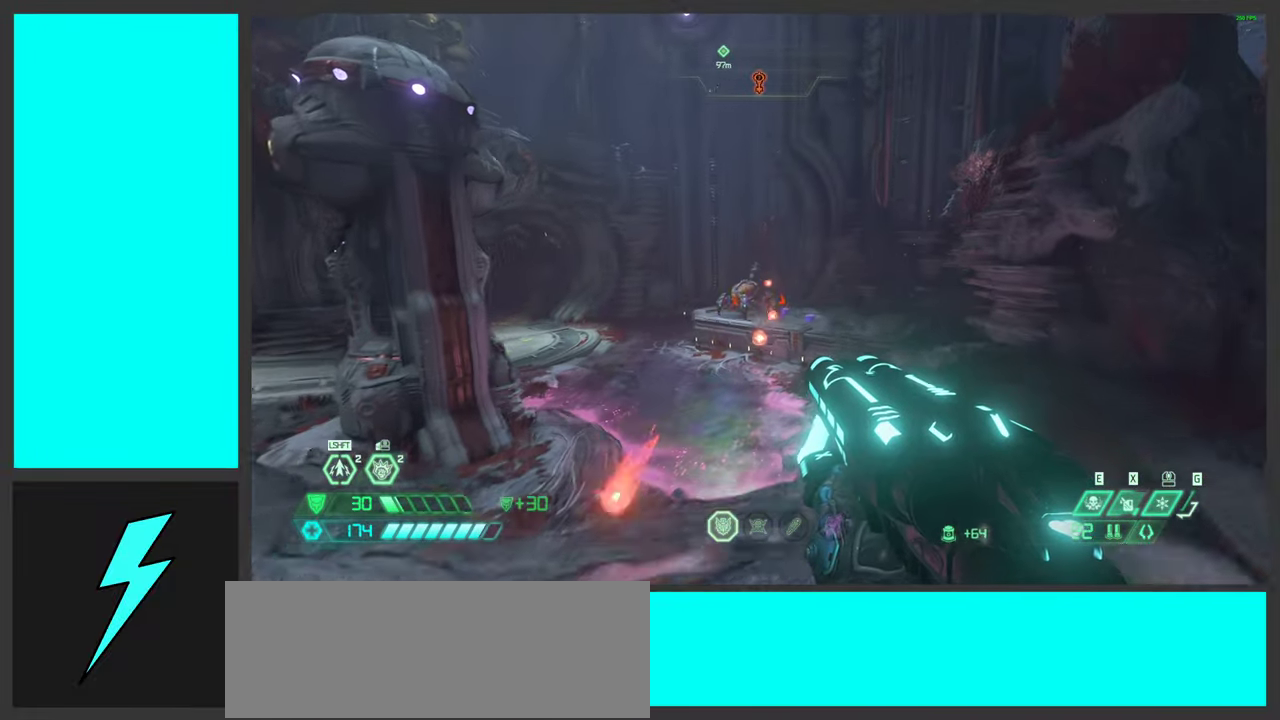
{"keys": ["shift", "w"], "mouse": [], "events": [[284, "d", "up"], [434, "shift", "down"]]}
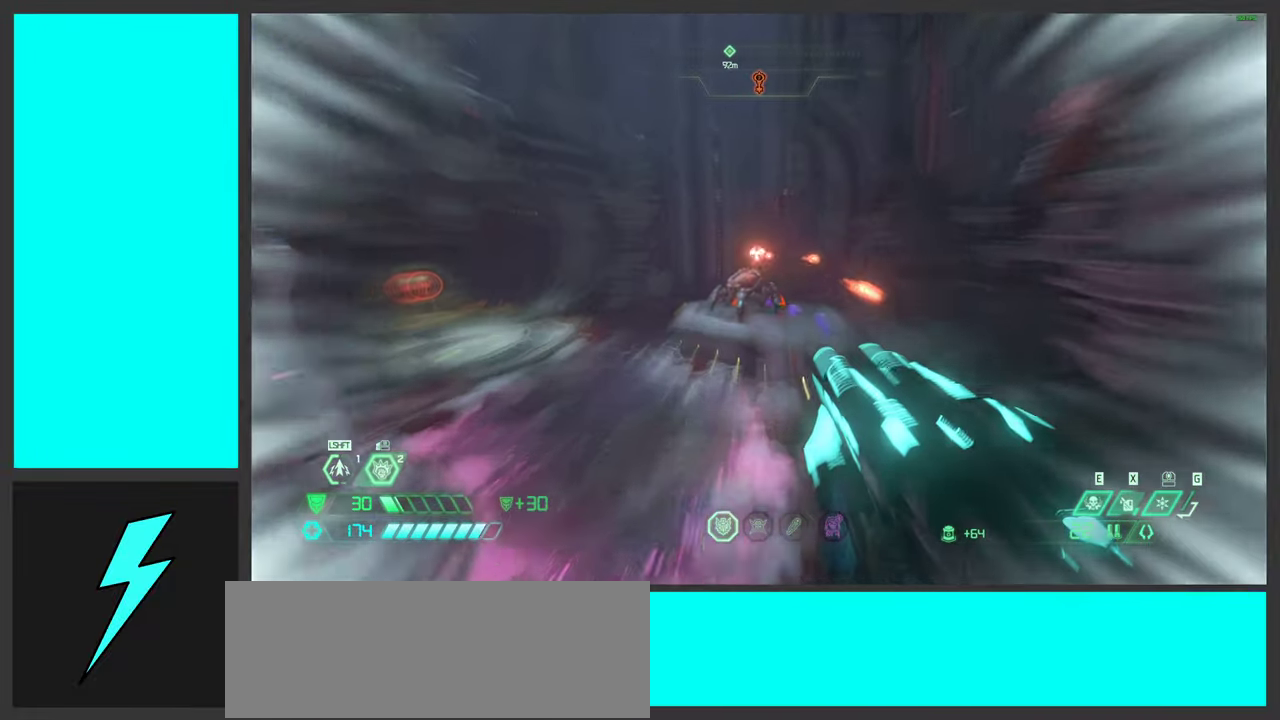
{"keys": ["w"], "mouse": [], "events": [[84, "shift", "up"]]}
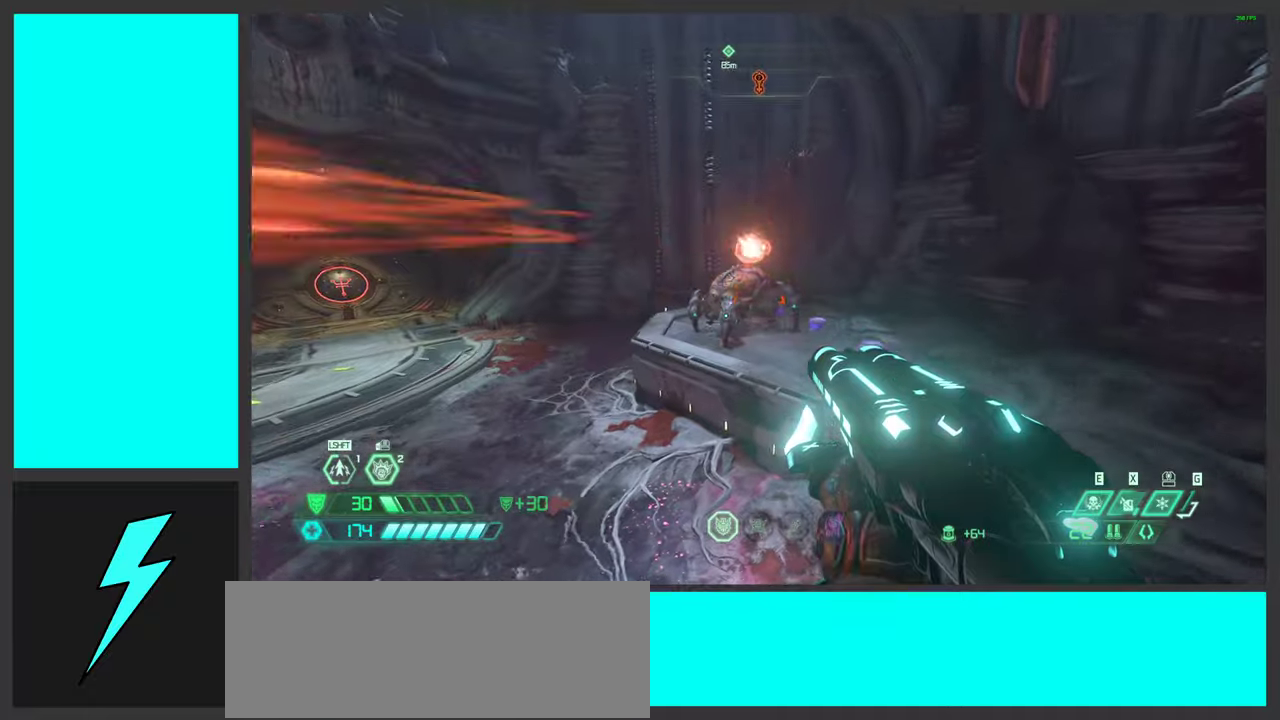
{"keys": [], "mouse": ["left"], "events": [[116, "shift", "down"], [283, "shift", "up"], [300, "w", "up"], [400, "mouse_left", "down"]]}
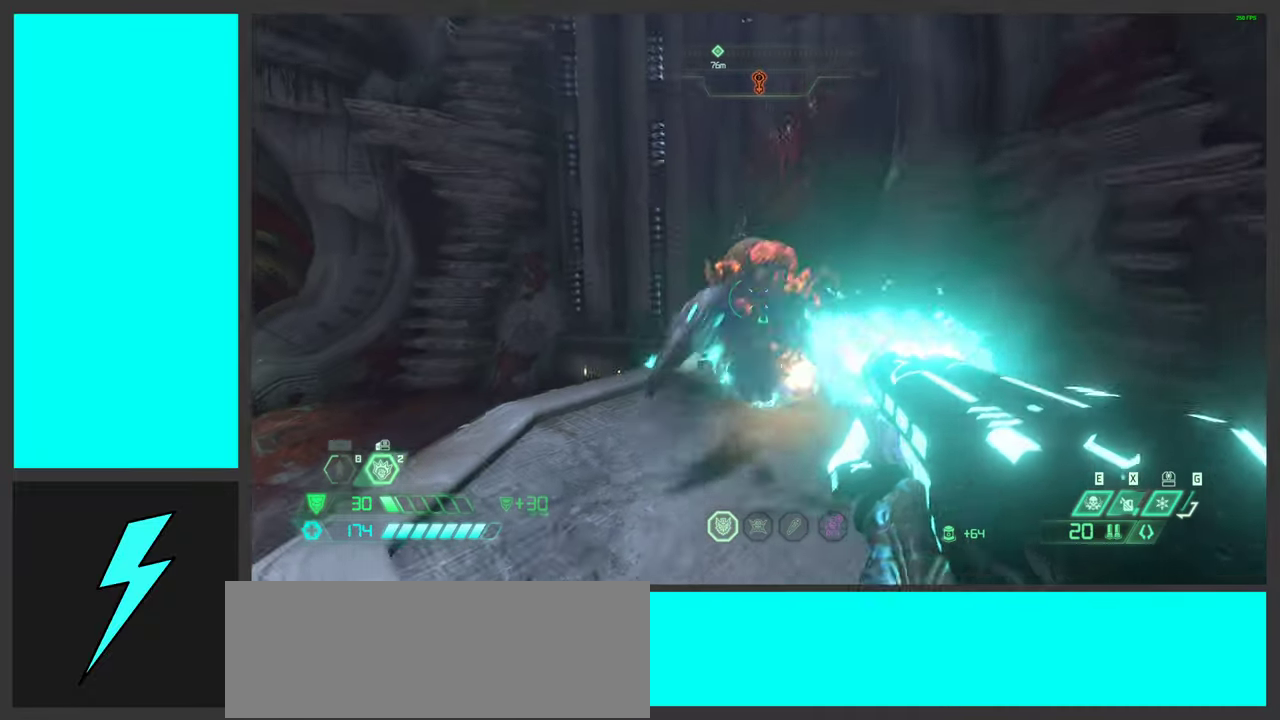
{"keys": ["2", "w"], "mouse": ["left", "right"], "events": [[116, "mouse_mb5", "down"], [150, "w", "down"], [283, "mouse_left", "up"], [283, "mouse_mb5", "up"], [400, "mouse_right", "down"], [433, "mouse_left", "down"], [500, "2", "down"]]}
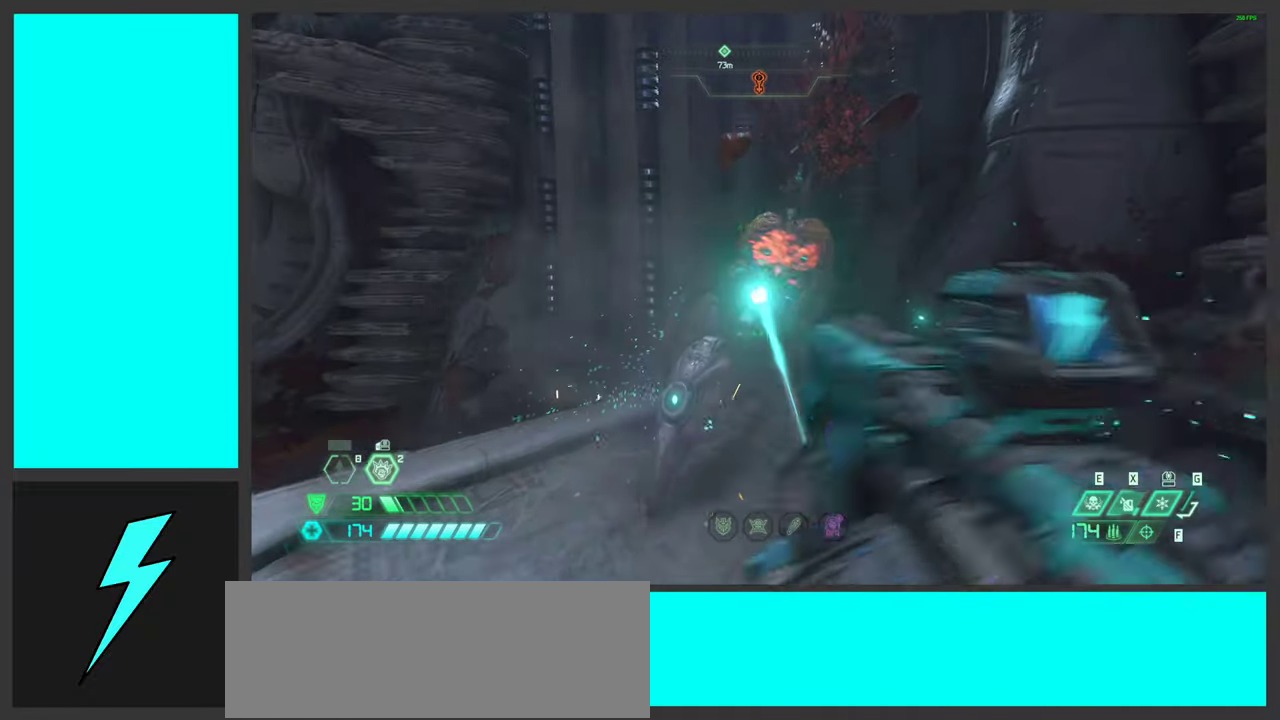
{"keys": ["d"], "mouse": [], "events": [[100, "mouse_right", "up"], [133, "2", "up"], [166, "mouse_left", "up"], [233, "w", "up"], [250, "mouse_left", "down"], [416, "d", "down"], [416, "mouse_left", "up"]]}
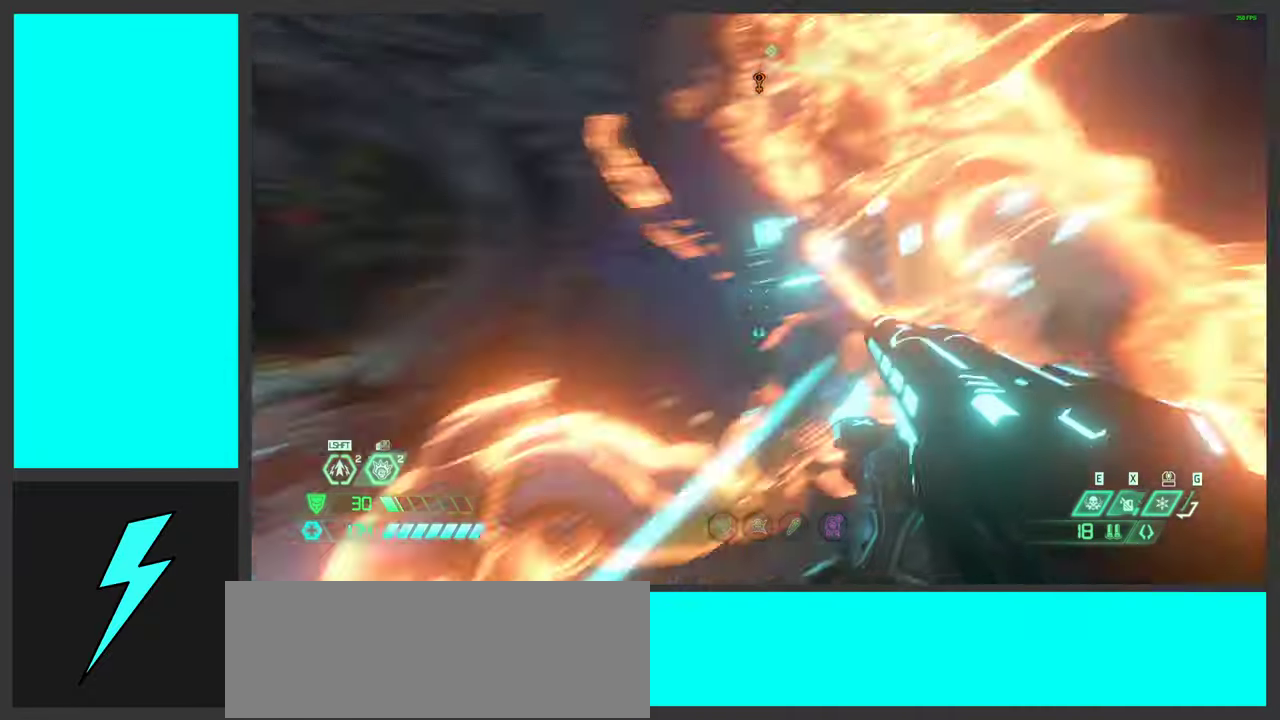
{"keys": ["d"], "mouse": ["mb4"], "events": [[166, "a", "down"], [166, "d", "up"], [333, "a", "up"], [350, "d", "down"], [416, "mouse_mb4", "down"]]}
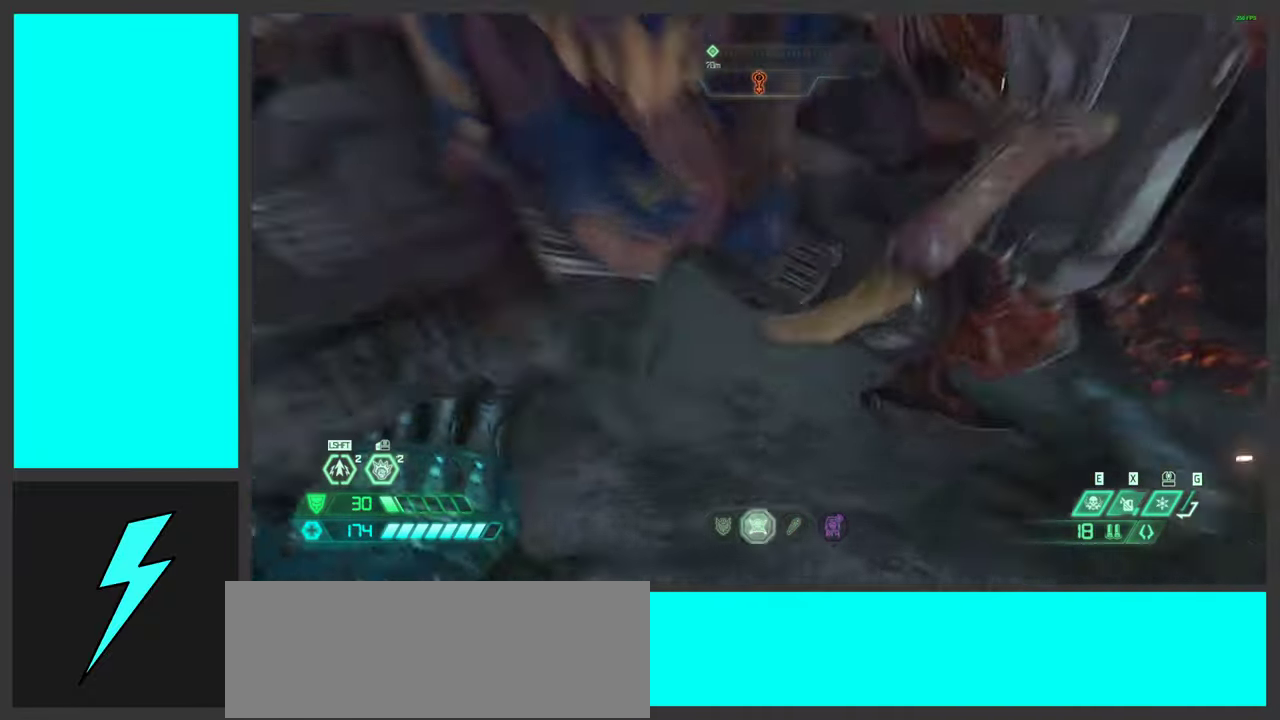
{"keys": [], "mouse": [], "events": [[33, "d", "up"], [133, "mouse_mb4", "up"]]}
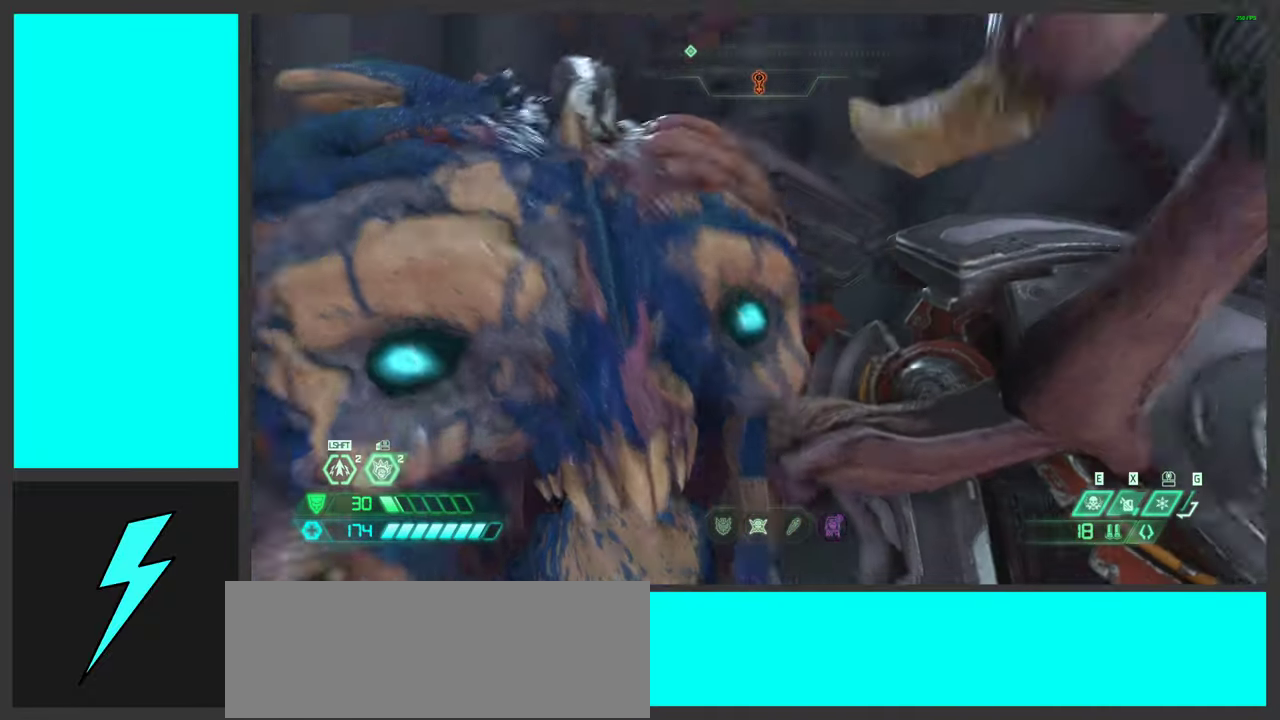
{"keys": [], "mouse": [], "events": []}
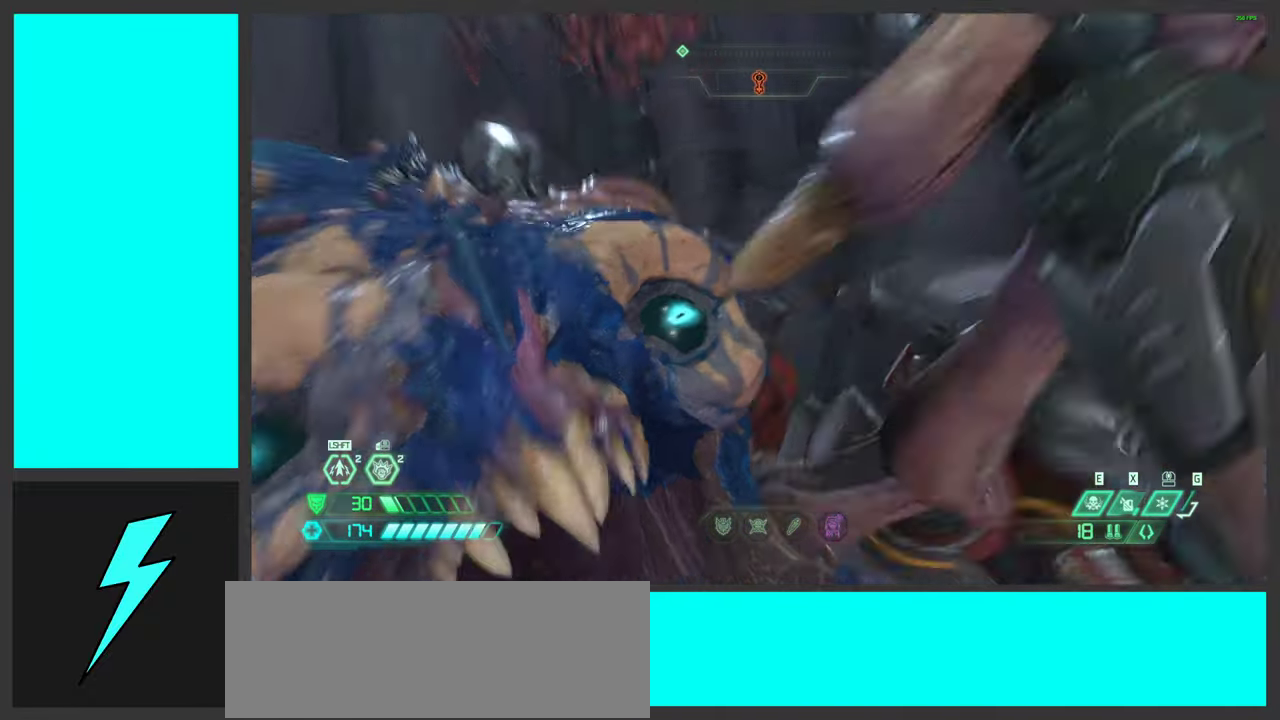
{"keys": [], "mouse": [], "events": []}
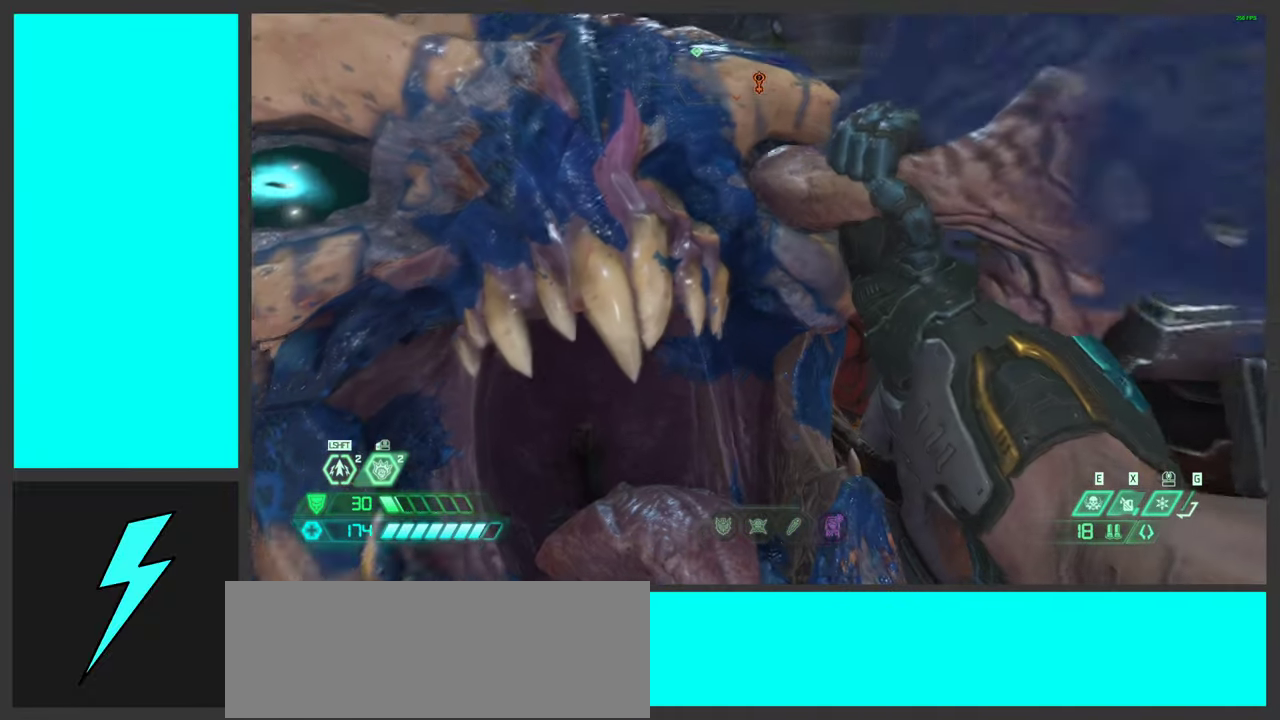
{"keys": ["d"], "mouse": [], "events": [[50, "d", "down"]]}
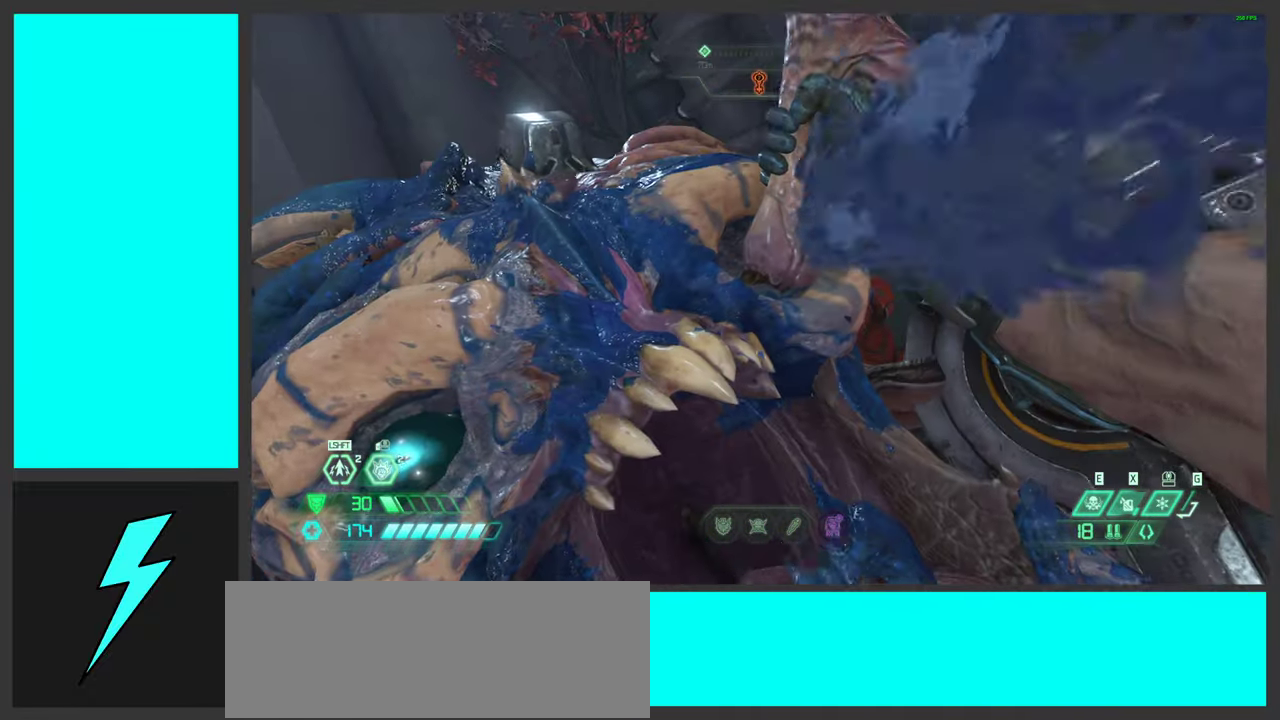
{"keys": ["a", "w"], "mouse": [], "events": [[183, "w", "down"], [283, "d", "up"], [450, "a", "down"]]}
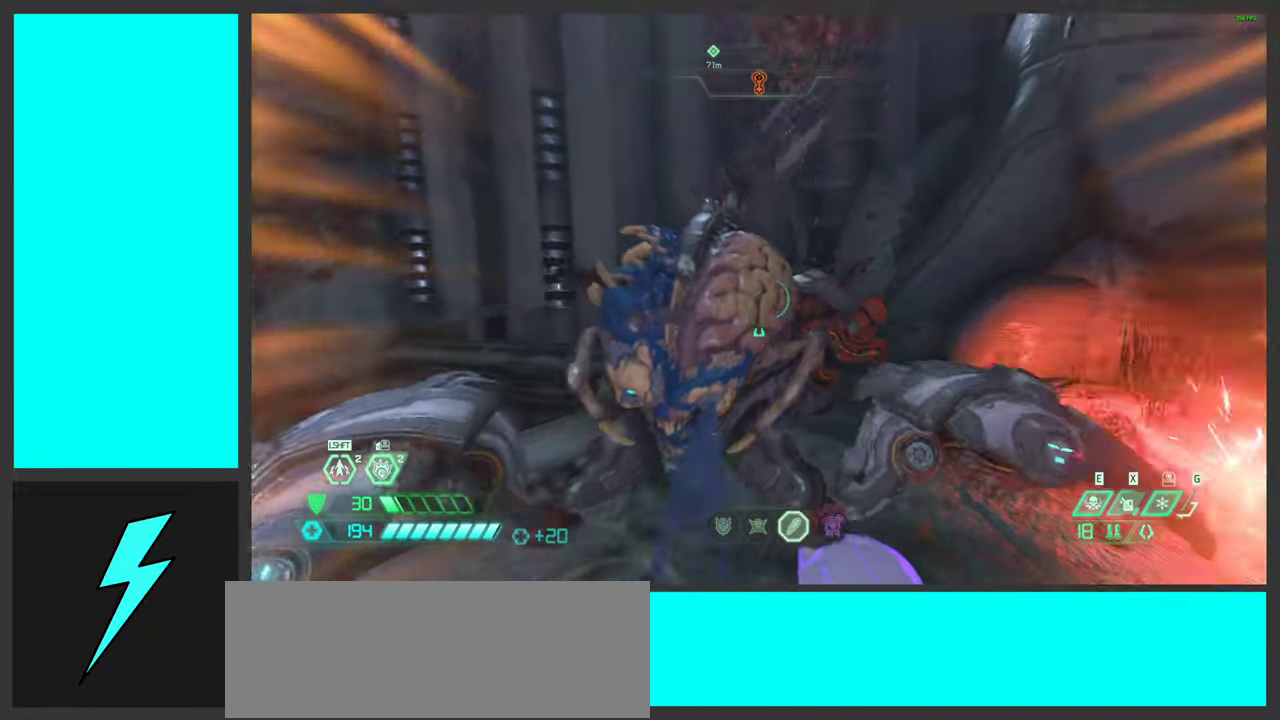
{"keys": ["d", "w"], "mouse": [], "events": [[150, "d", "down"], [183, "a", "up"], [233, "w", "up"], [250, "space", "down"], [416, "space", "up"], [433, "w", "down"]]}
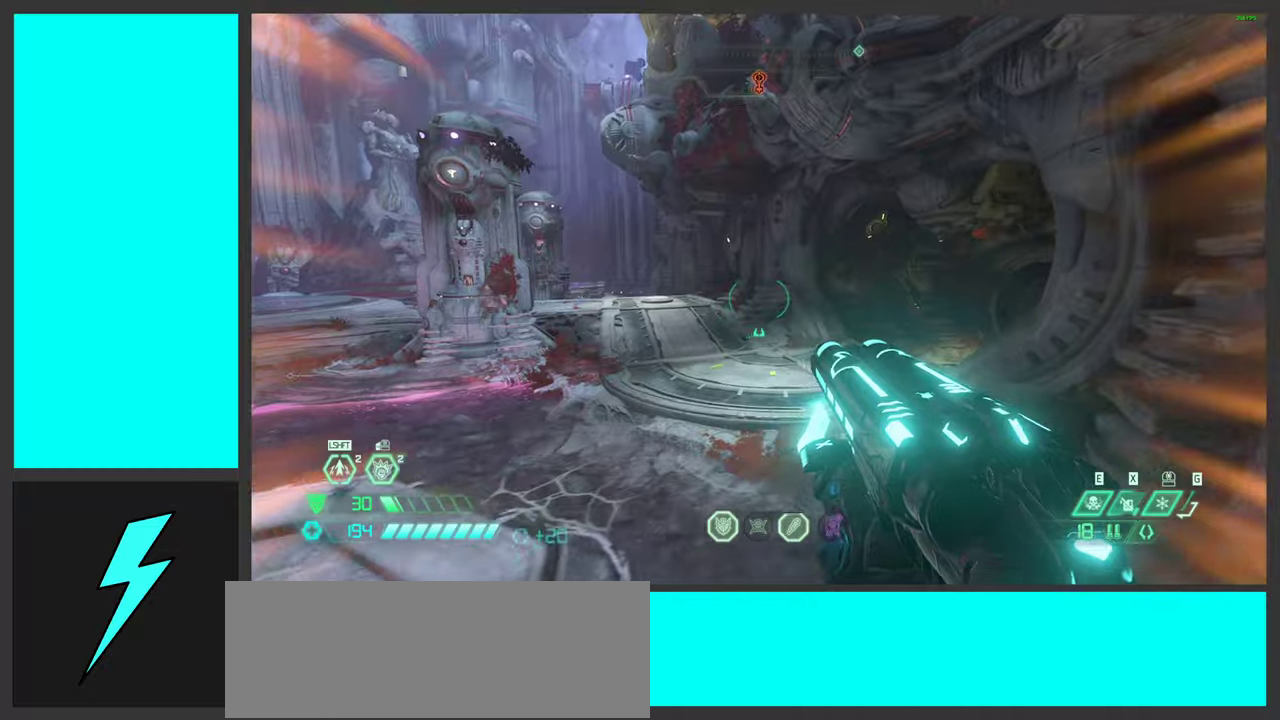
{"keys": ["d", "shift", "w"], "mouse": [], "events": [[33, "space", "down"], [233, "space", "up"], [483, "shift", "down"]]}
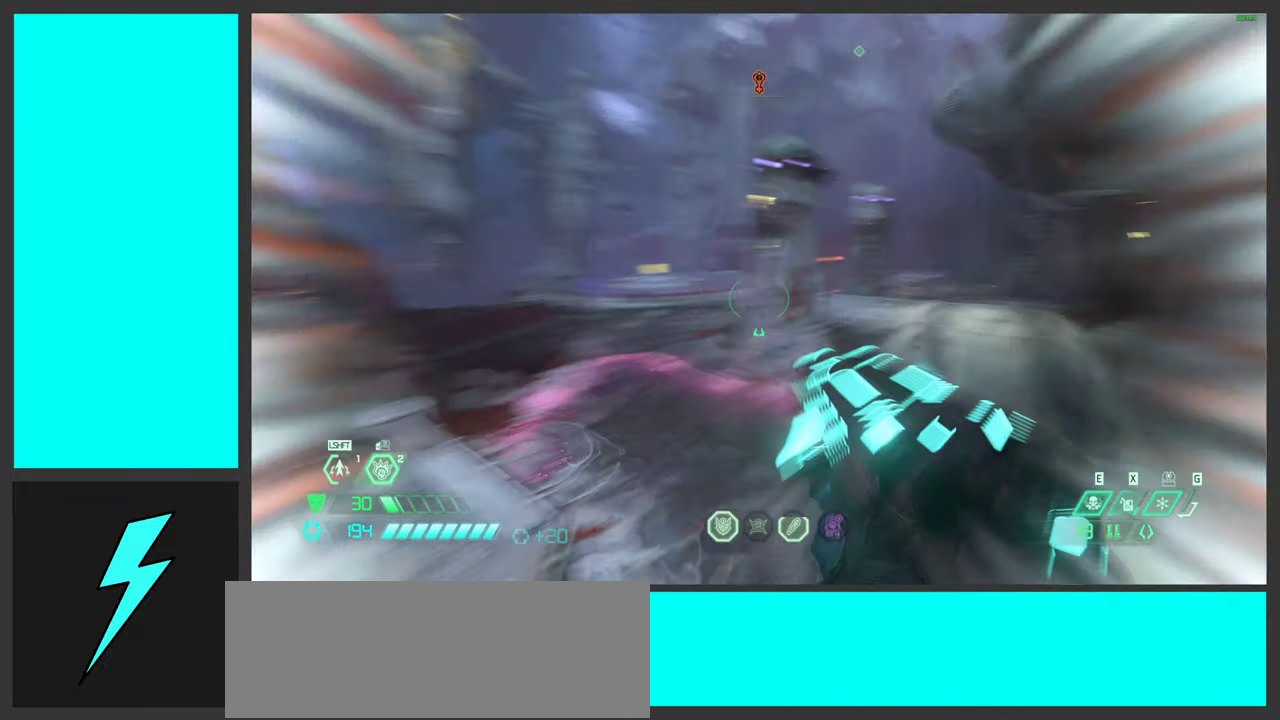
{"keys": ["d", "shift", "w"], "mouse": [], "events": [[150, "shift", "up"], [400, "shift", "down"]]}
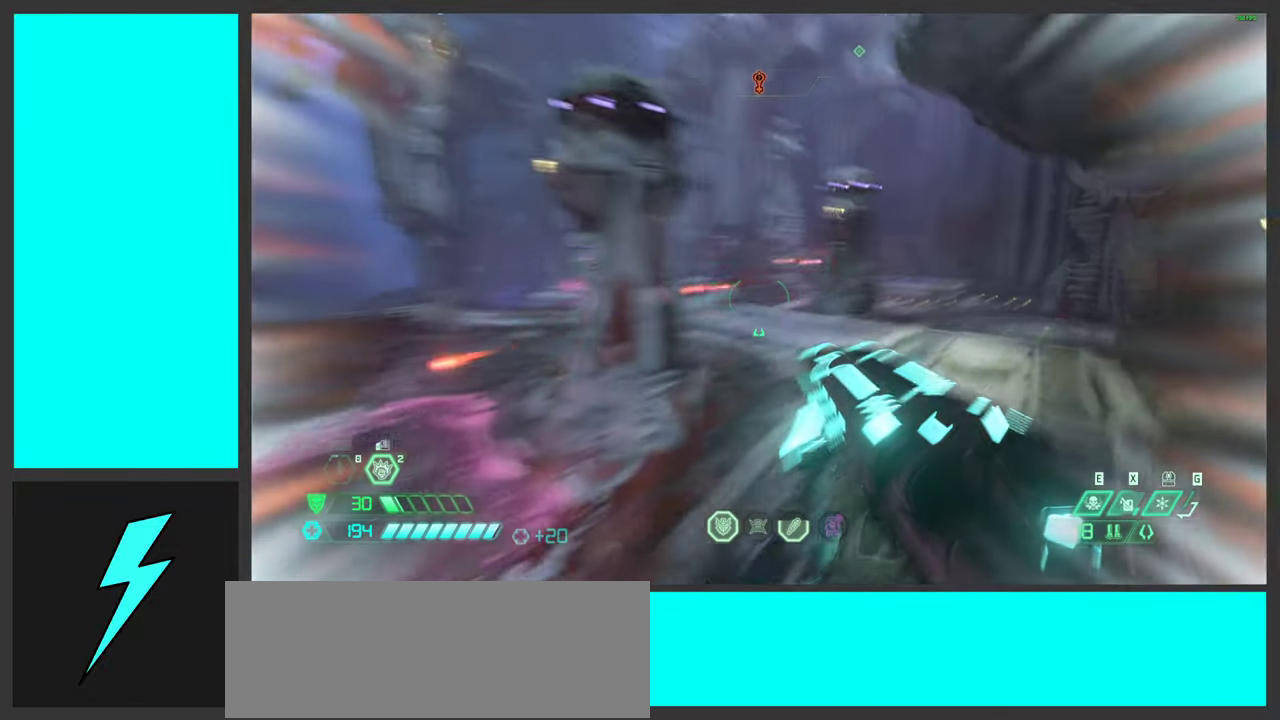
{"keys": ["w"], "mouse": [], "events": [[67, "shift", "up"], [483, "d", "up"]]}
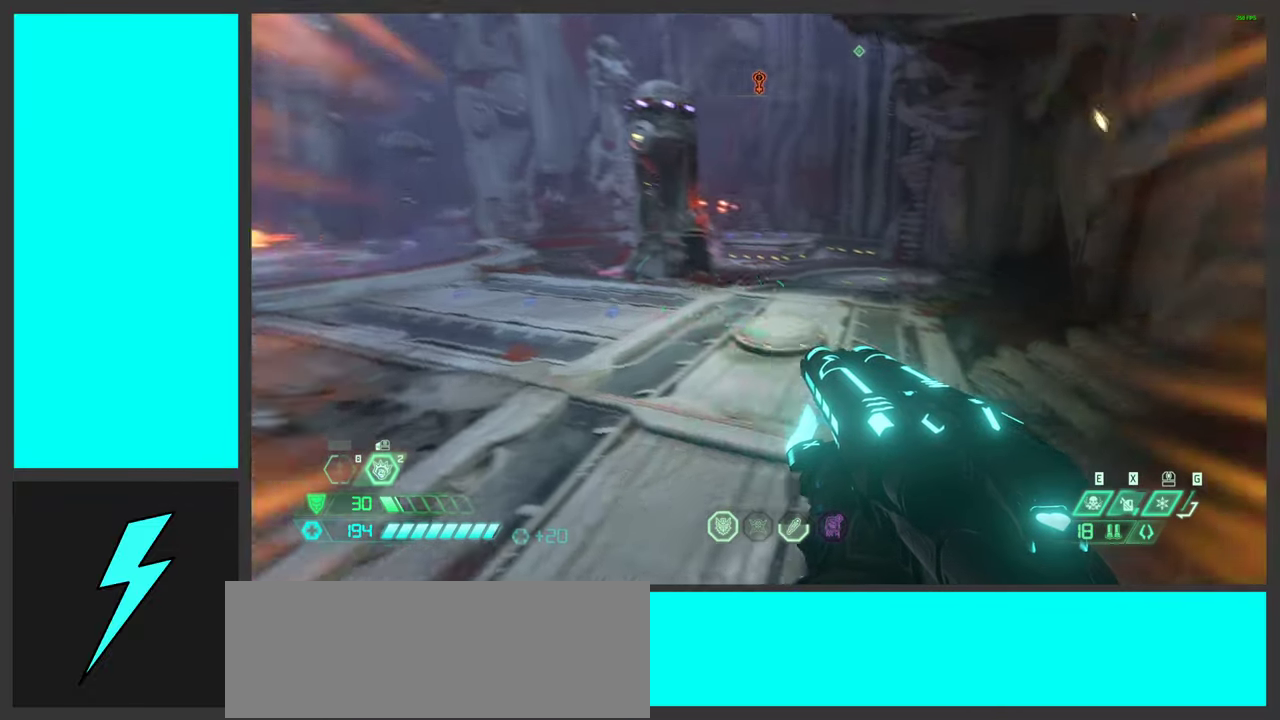
{"keys": ["w"], "mouse": [], "events": []}
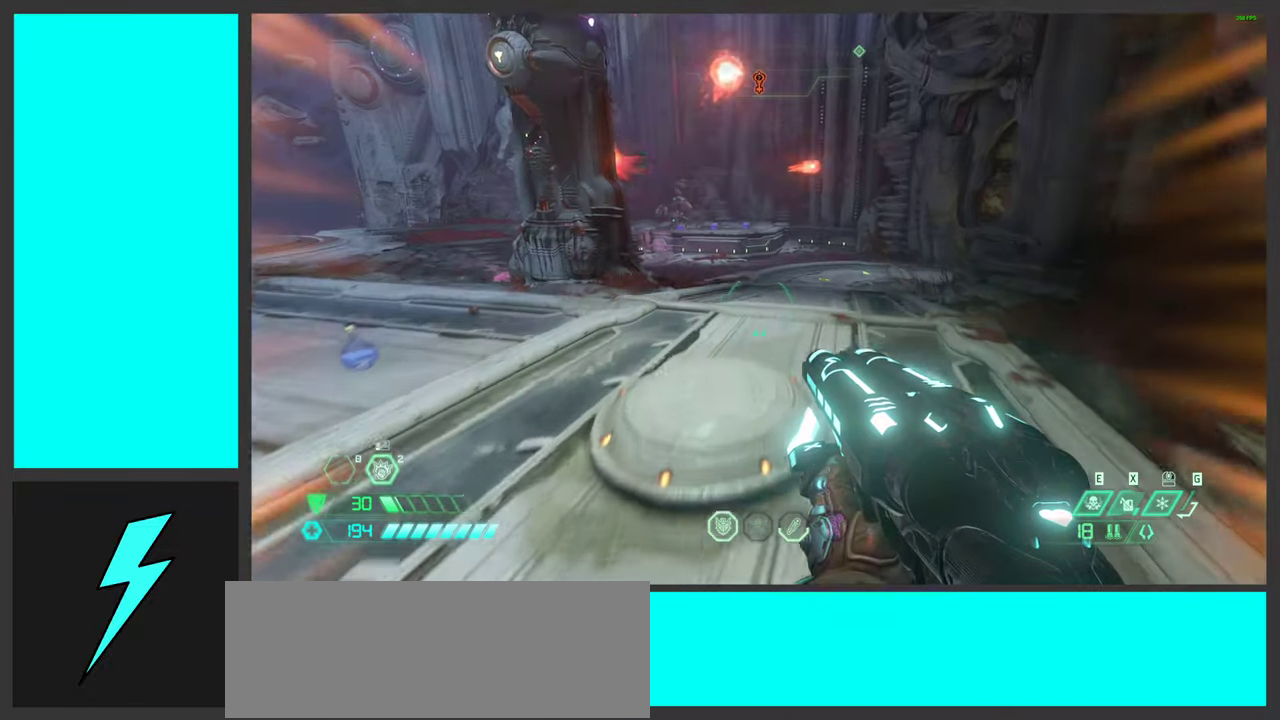
{"keys": ["w"], "mouse": [], "events": []}
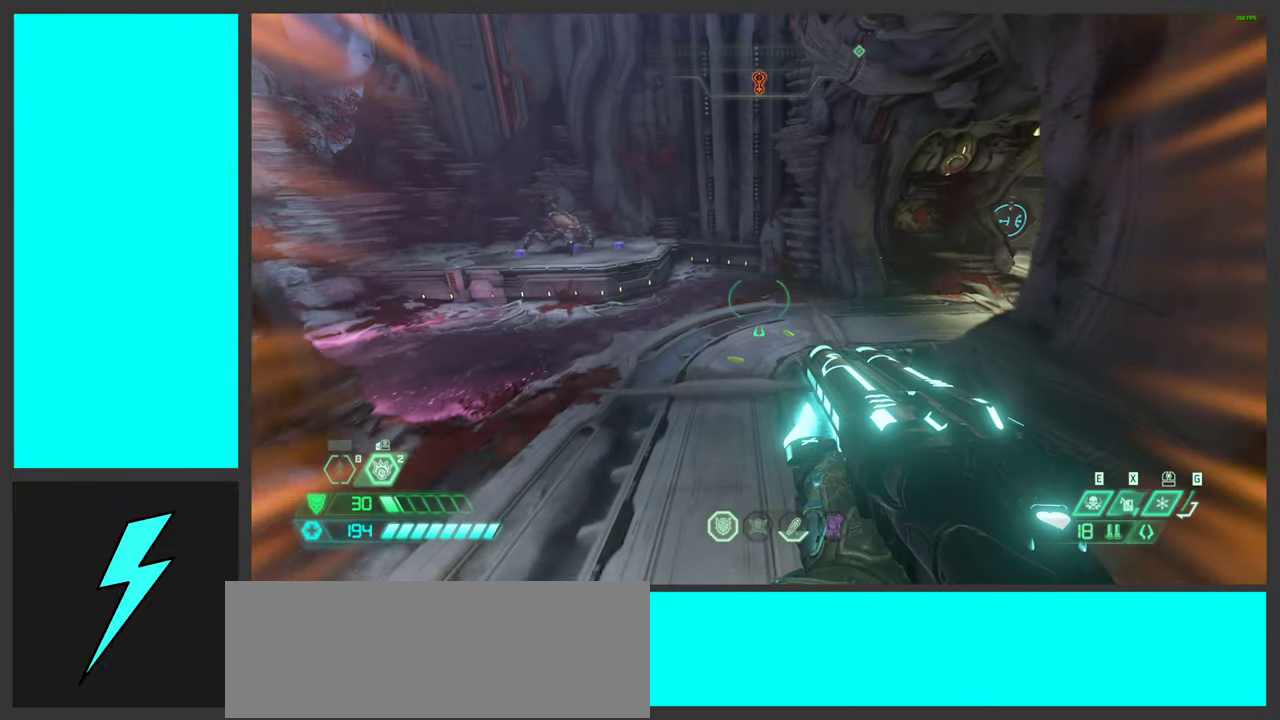
{"keys": ["w"], "mouse": [], "events": []}
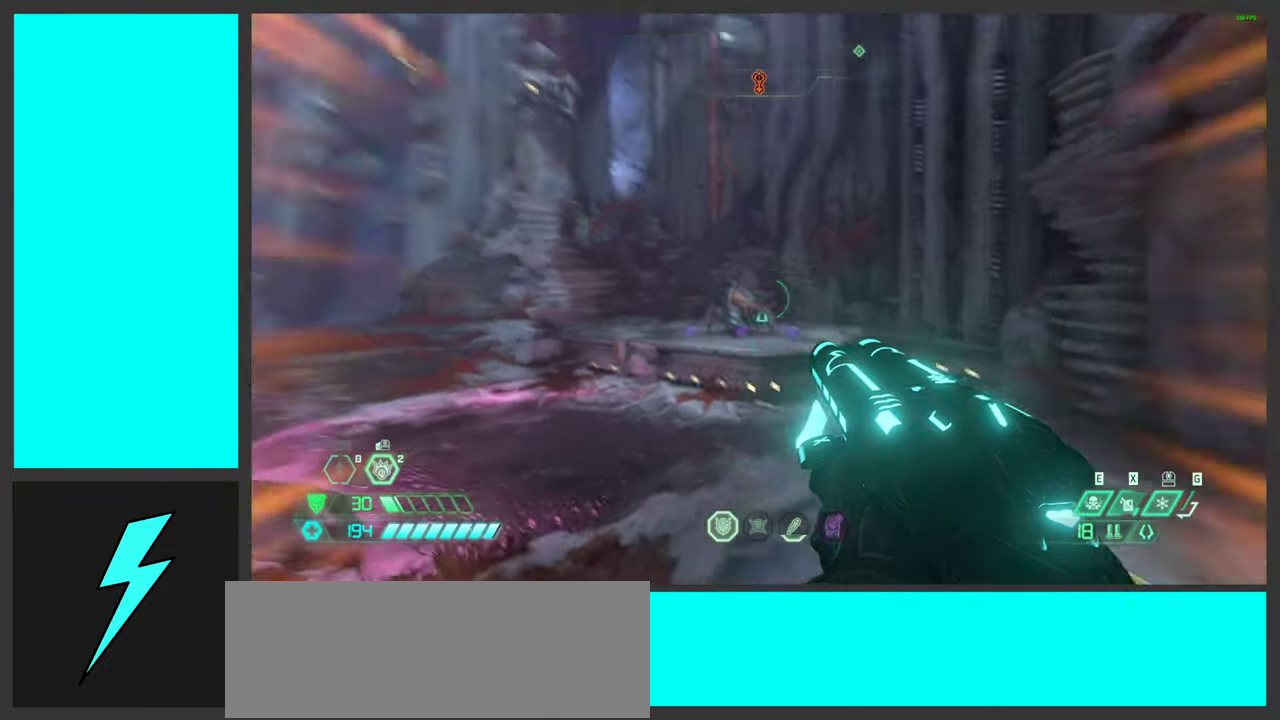
{"keys": ["w"], "mouse": [], "events": [[17, "mouse_right", "down"], [200, "mouse_right", "up"], [233, "a", "down"], [483, "a", "up"]]}